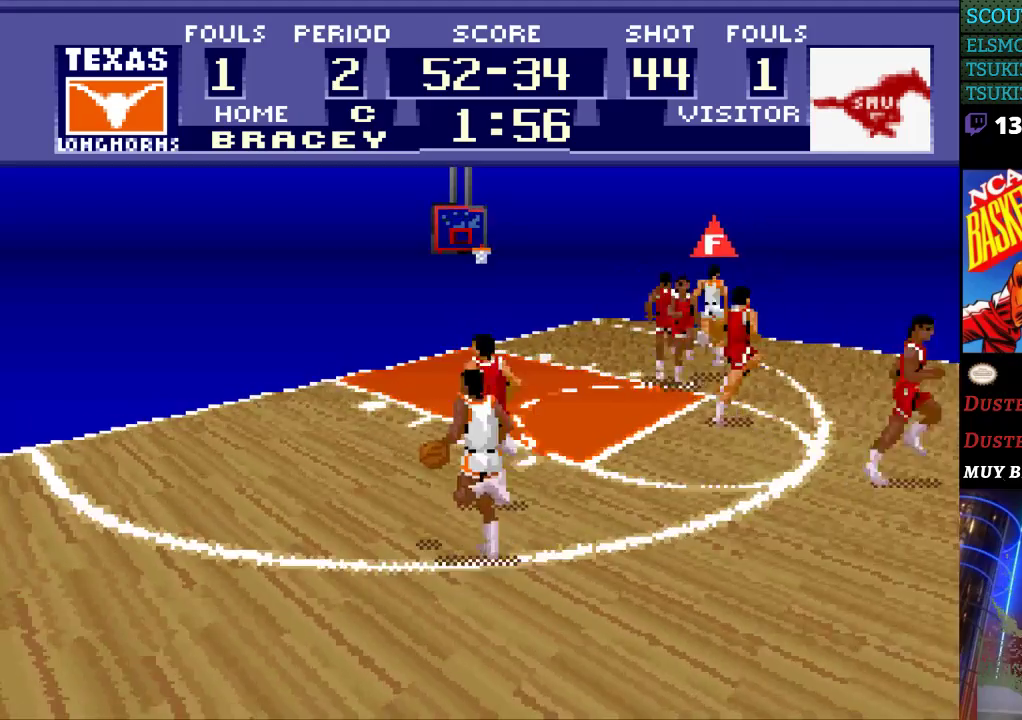
Gameplay with a controller (Nintendo layout); each line is a JSON object with the inputs held at the frame after it. "events" lists button and stick changes between this image and that frame as [ms after this image, input, new state], when the widget could be followed in between. Not read: L3 R3.
{"buttons": ["DPAD_RIGHT"], "events": [[167, "DPAD_UP", "up"], [333, "DPAD_DOWN", "down"], [333, "DPAD_LEFT", "up"], [367, "DPAD_DOWN", "up"], [400, "DPAD_RIGHT", "down"]]}
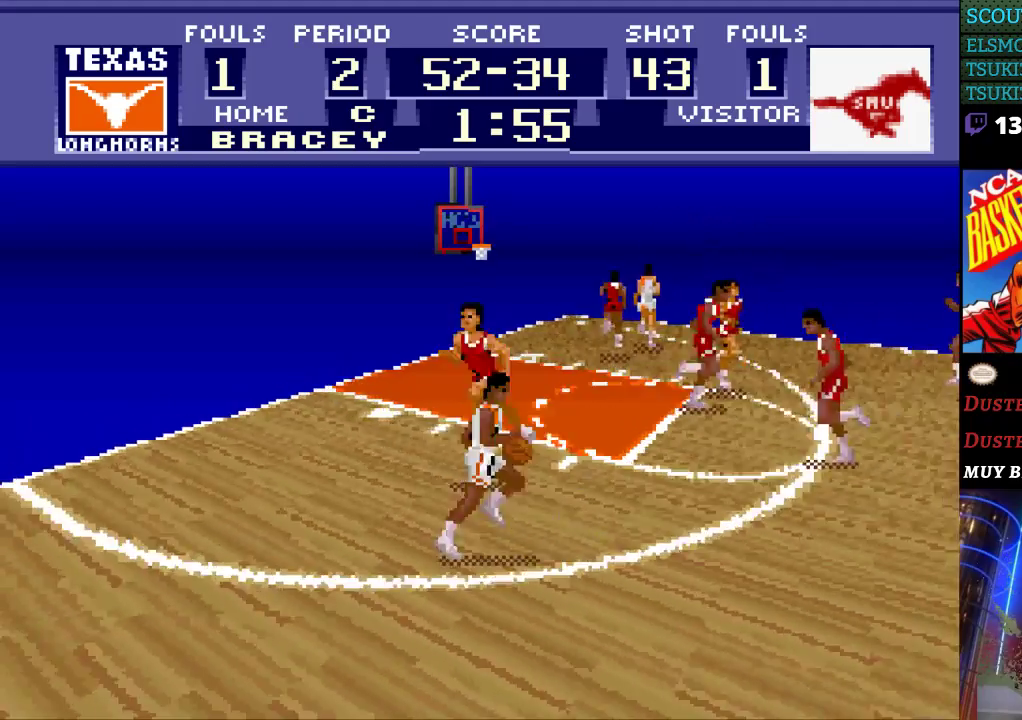
{"buttons": ["DPAD_RIGHT"], "events": [[267, "DPAD_UP", "down"], [500, "DPAD_UP", "up"]]}
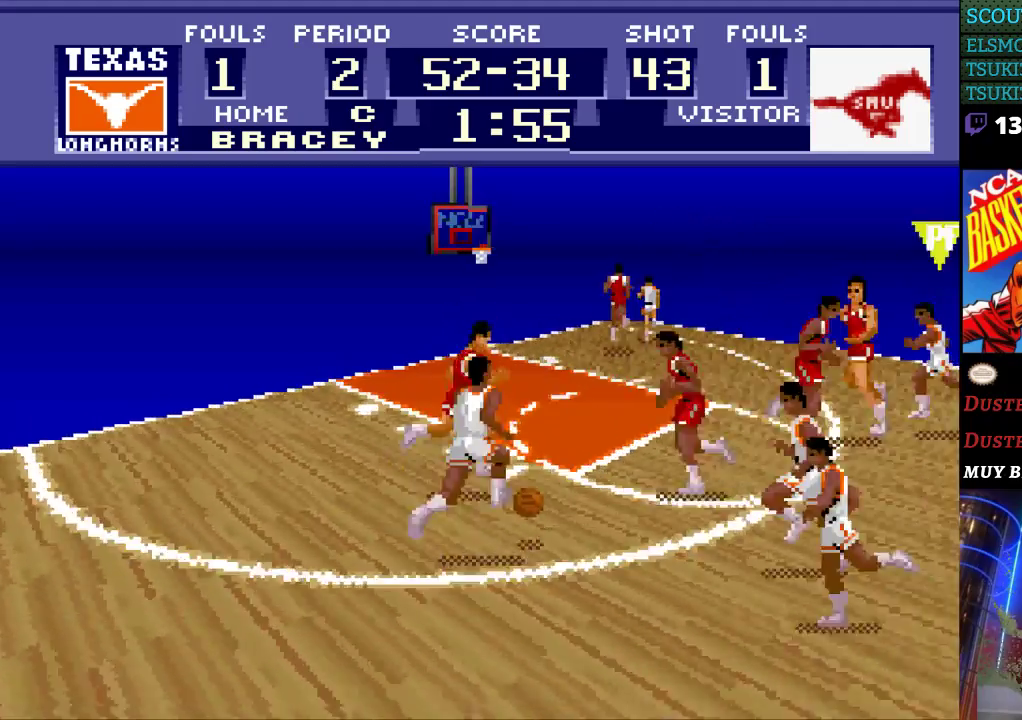
{"buttons": ["DPAD_DOWN"], "events": [[333, "DPAD_DOWN", "down"], [367, "DPAD_RIGHT", "up"]]}
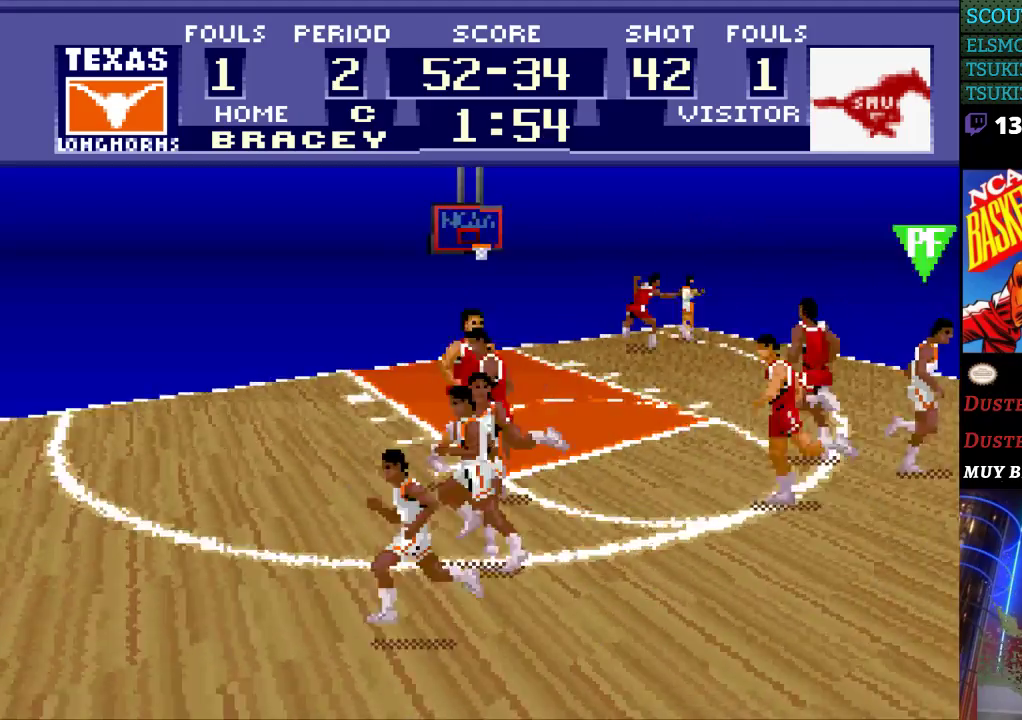
{"buttons": ["DPAD_LEFT"], "events": [[167, "DPAD_LEFT", "down"], [300, "DPAD_DOWN", "up"]]}
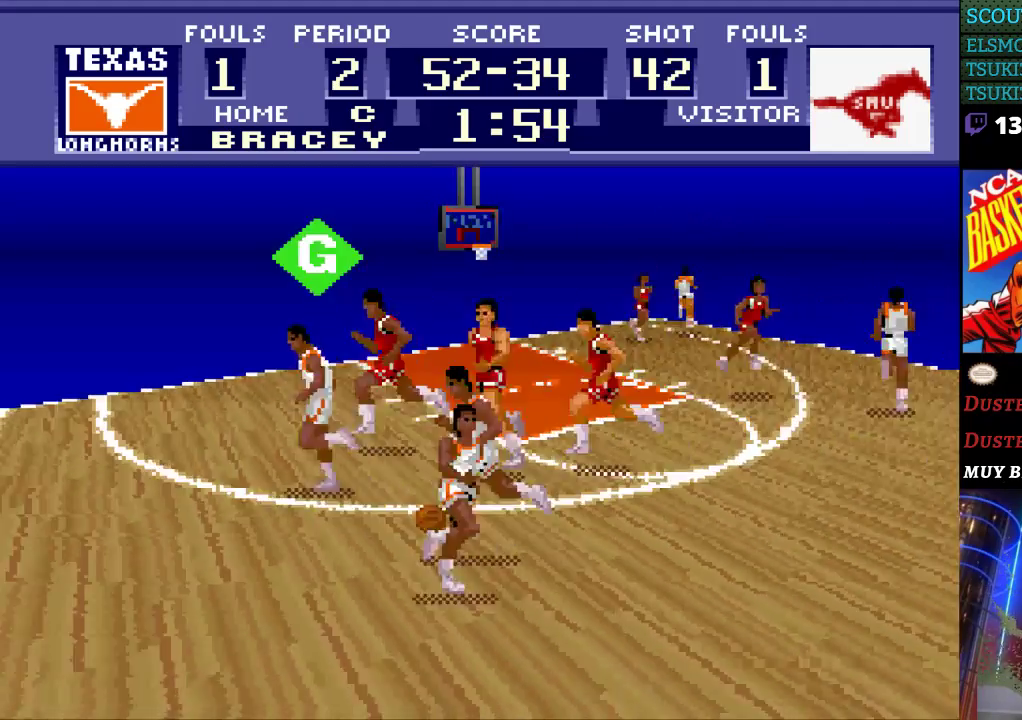
{"buttons": ["DPAD_LEFT"], "events": [[33, "A", "down"], [100, "A", "up"]]}
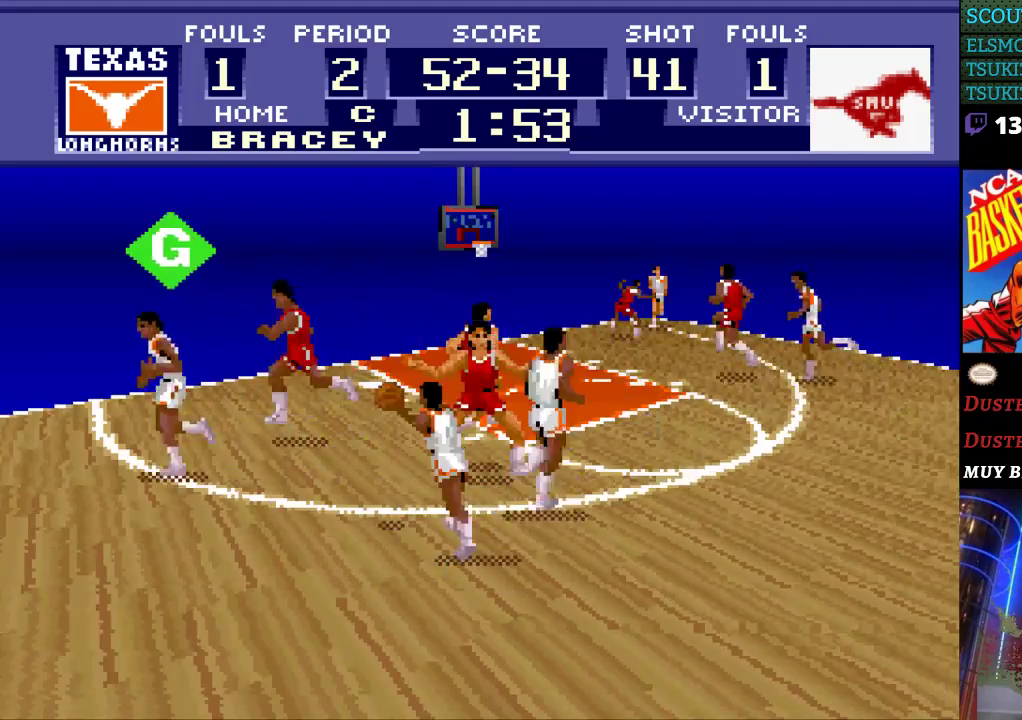
{"buttons": ["DPAD_DOWN"], "events": [[400, "DPAD_DOWN", "down"], [500, "DPAD_LEFT", "up"]]}
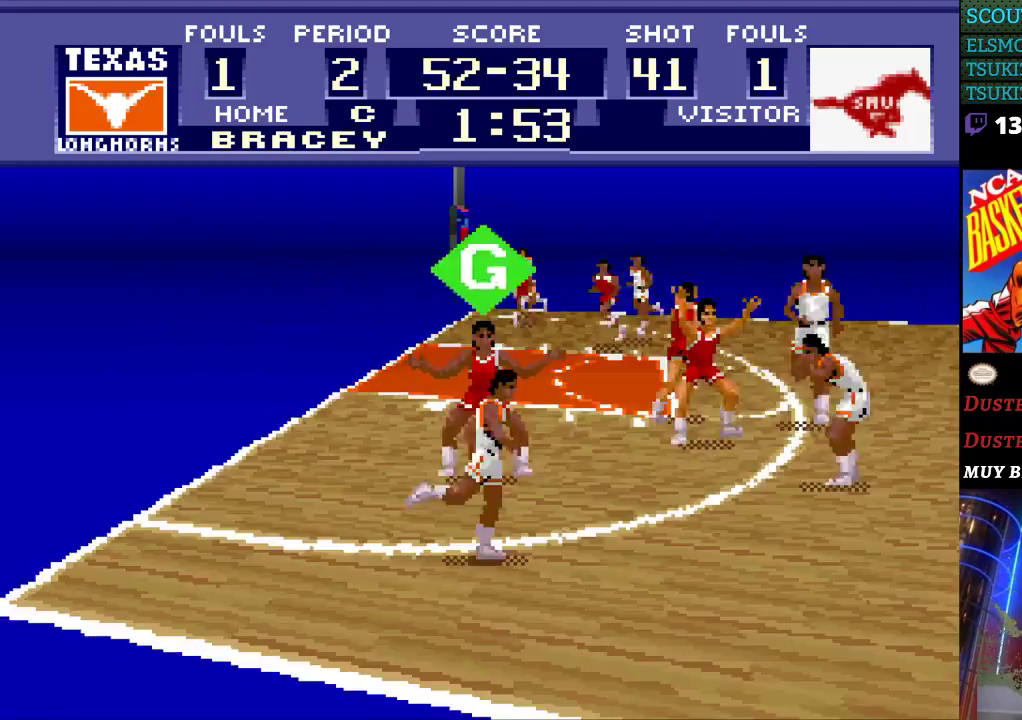
{"buttons": ["DPAD_RIGHT"], "events": [[33, "DPAD_RIGHT", "down"], [100, "DPAD_DOWN", "up"]]}
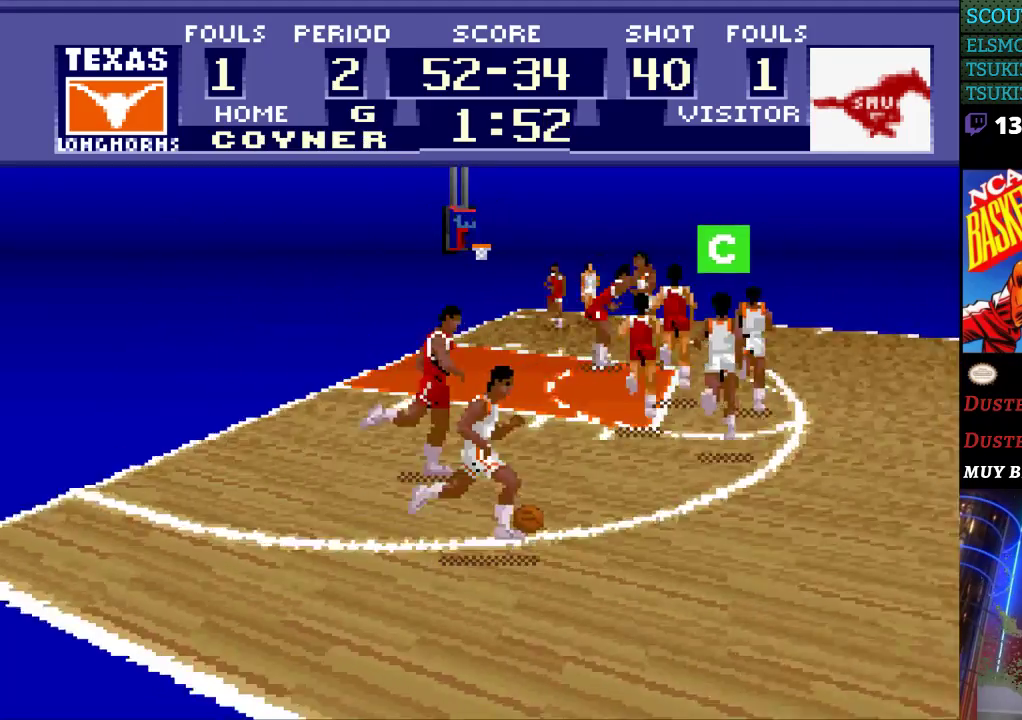
{"buttons": ["DPAD_RIGHT"], "events": []}
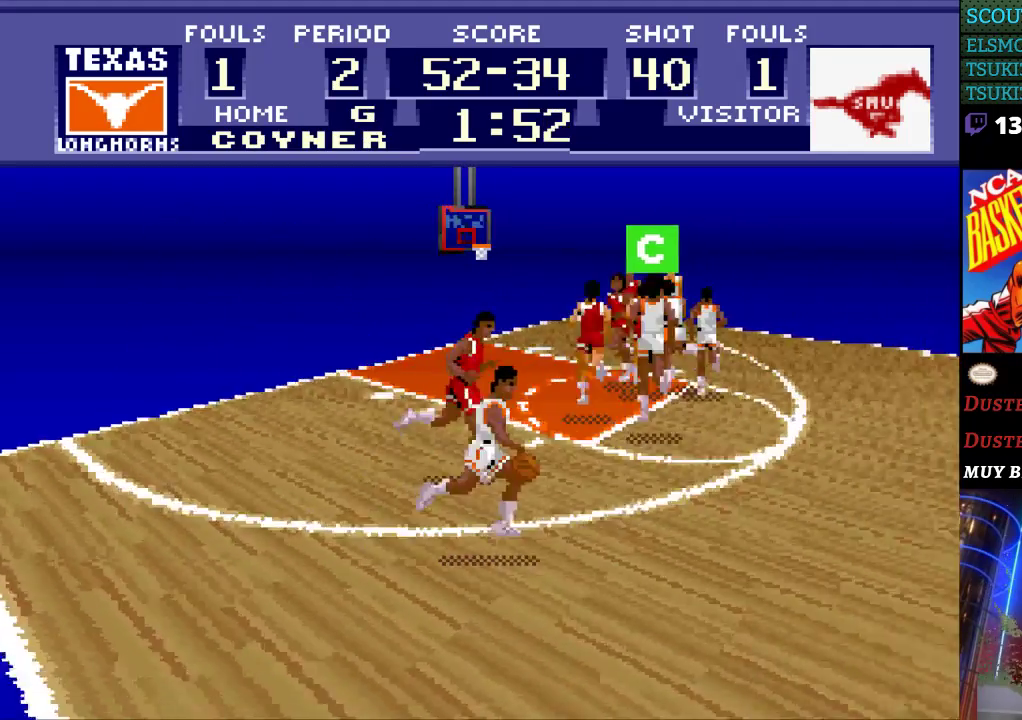
{"buttons": ["DPAD_LEFT"], "events": [[500, "DPAD_LEFT", "down"], [500, "DPAD_RIGHT", "up"]]}
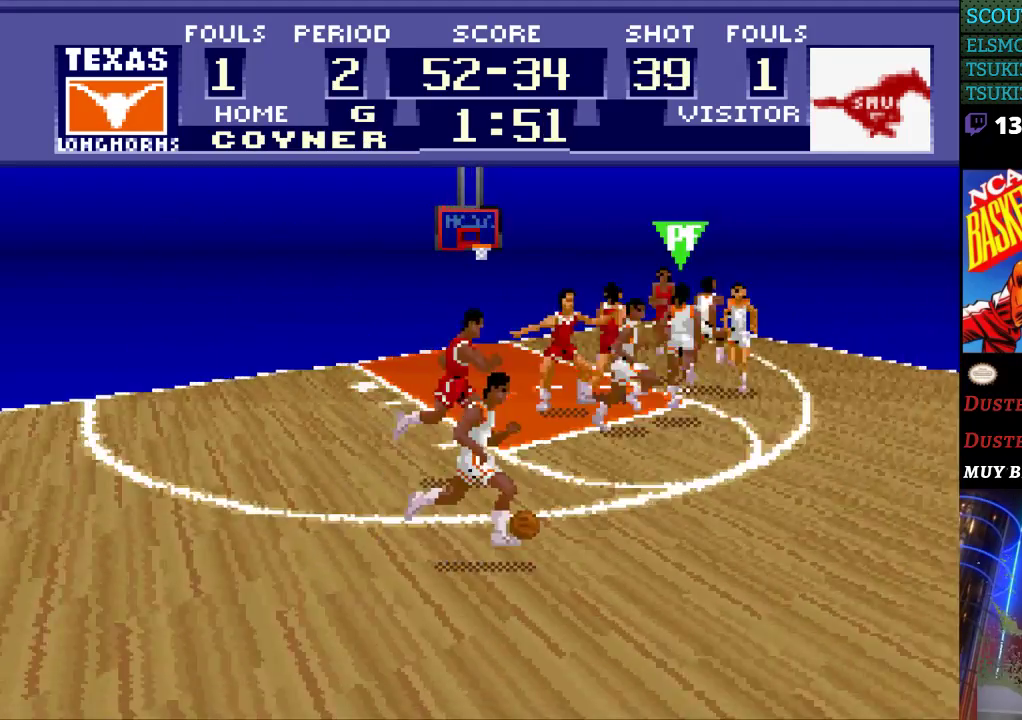
{"buttons": ["DPAD_LEFT"], "events": []}
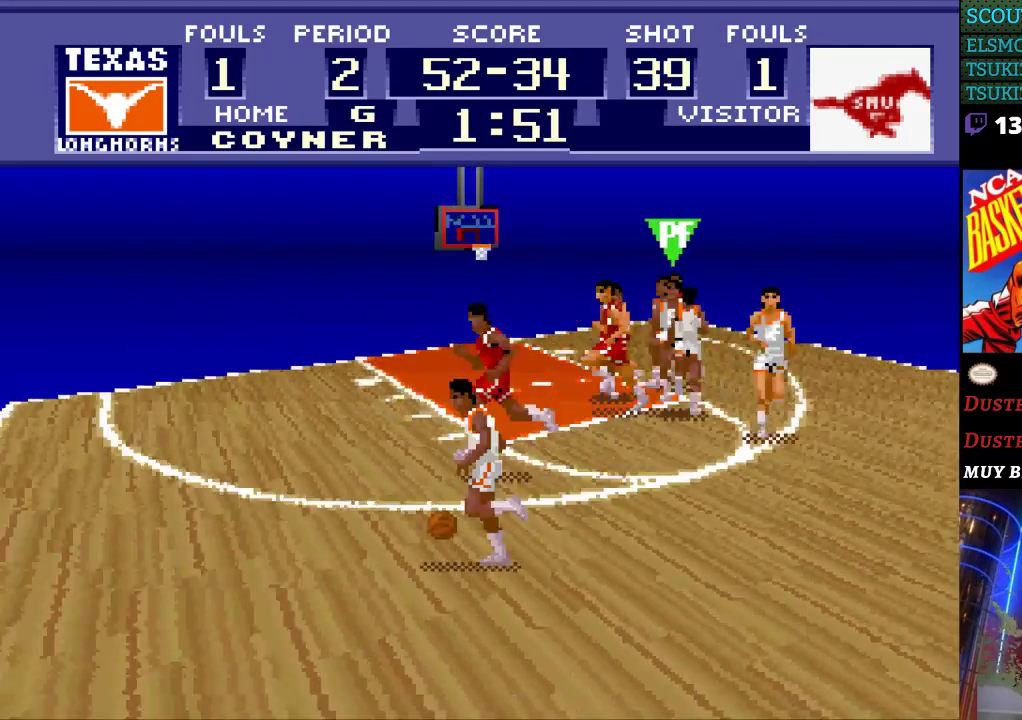
{"buttons": ["DPAD_LEFT"], "events": []}
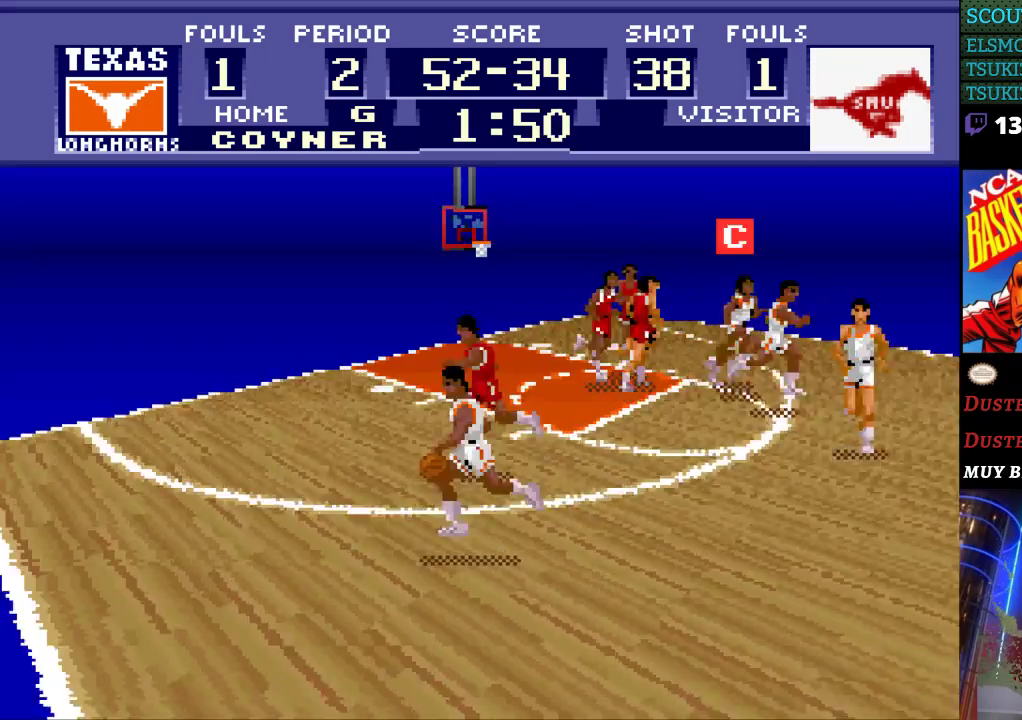
{"buttons": ["DPAD_RIGHT"], "events": [[367, "DPAD_LEFT", "up"], [367, "DPAD_RIGHT", "down"]]}
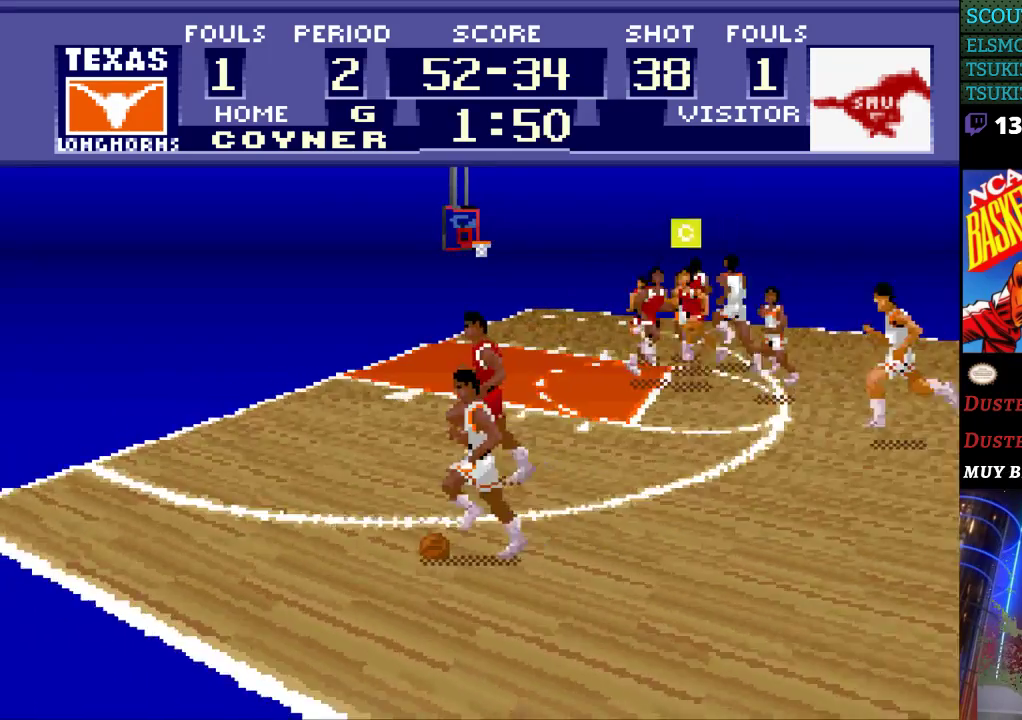
{"buttons": ["DPAD_RIGHT"], "events": [[200, "A", "down"], [300, "A", "up"]]}
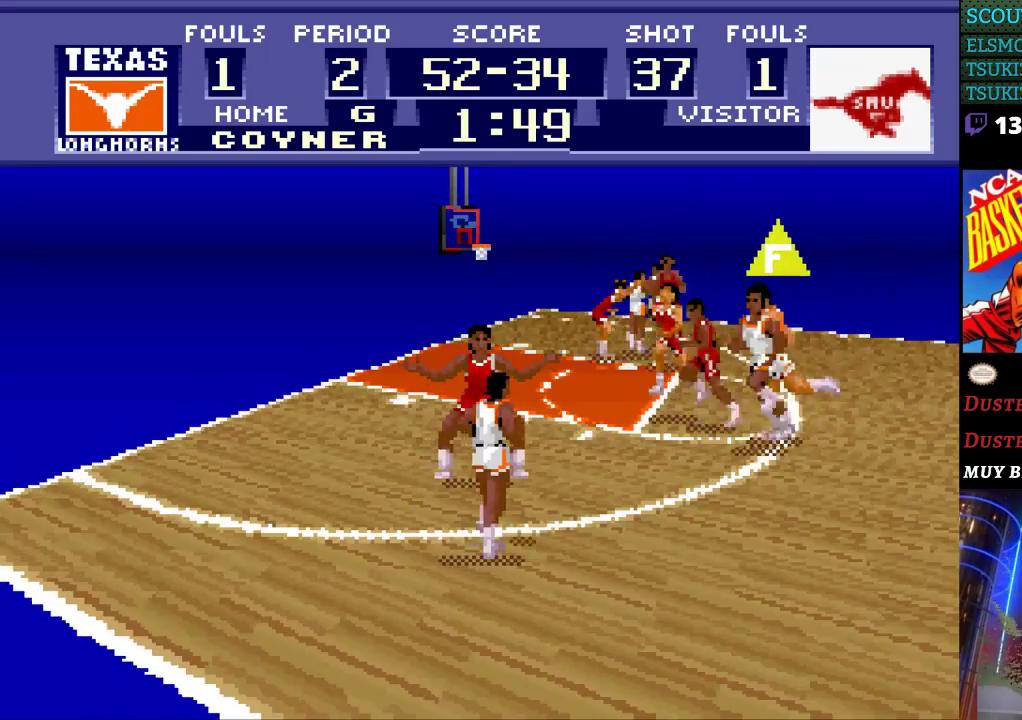
{"buttons": ["DPAD_RIGHT"], "events": [[133, "DPAD_RIGHT", "up"], [367, "DPAD_RIGHT", "down"]]}
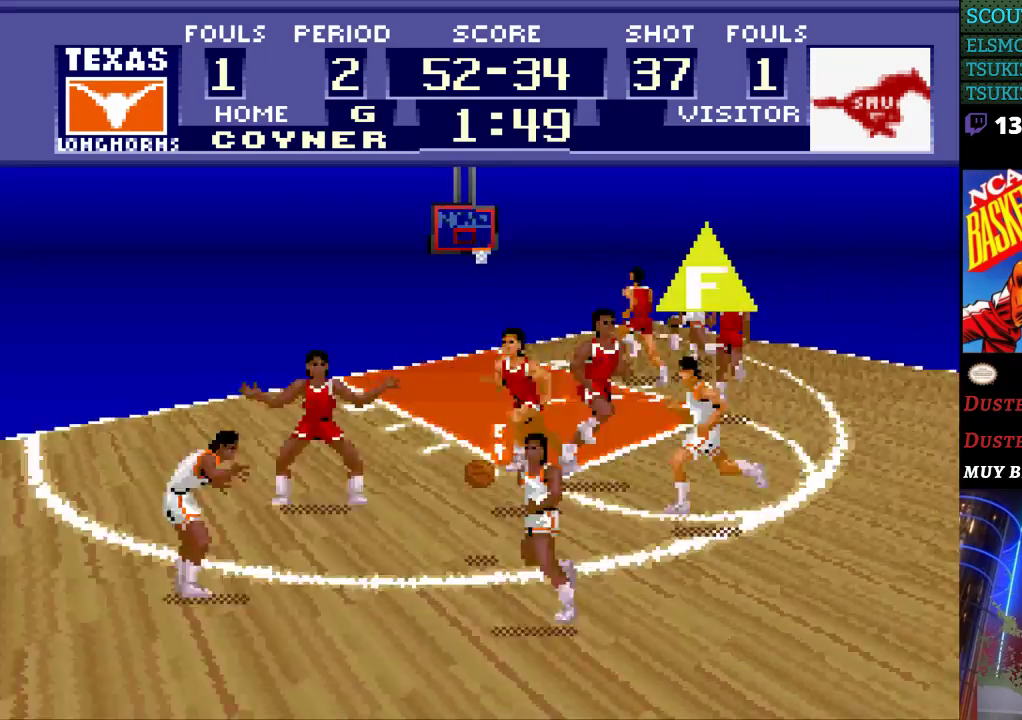
{"buttons": ["DPAD_RIGHT"], "events": []}
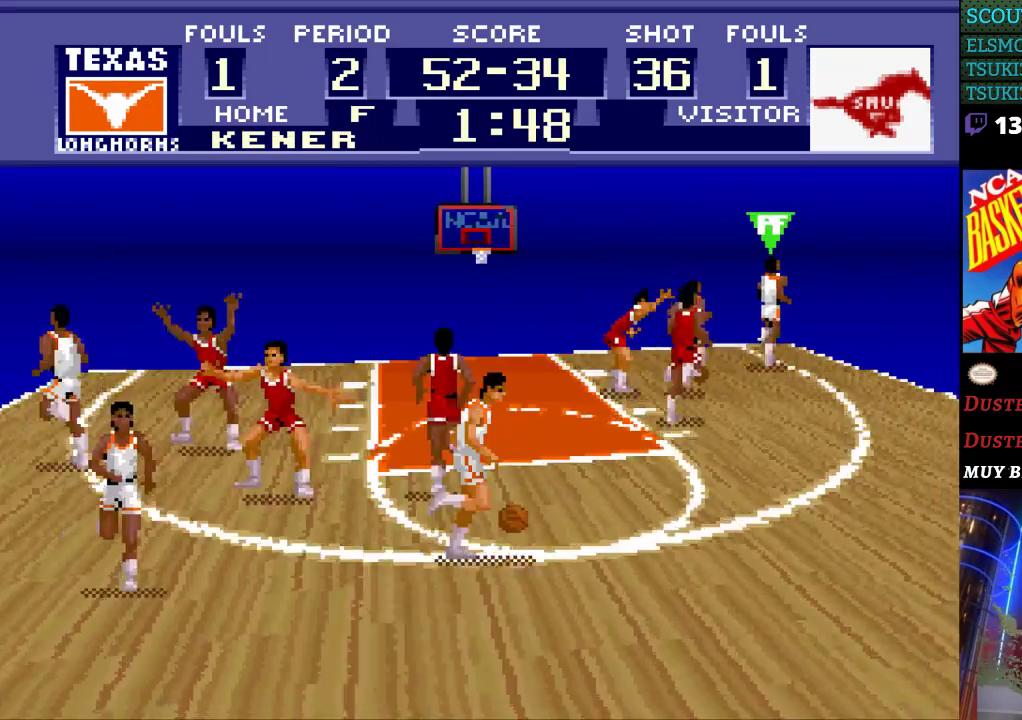
{"buttons": ["DPAD_UP", "DPAD_RIGHT"], "events": [[400, "DPAD_UP", "down"]]}
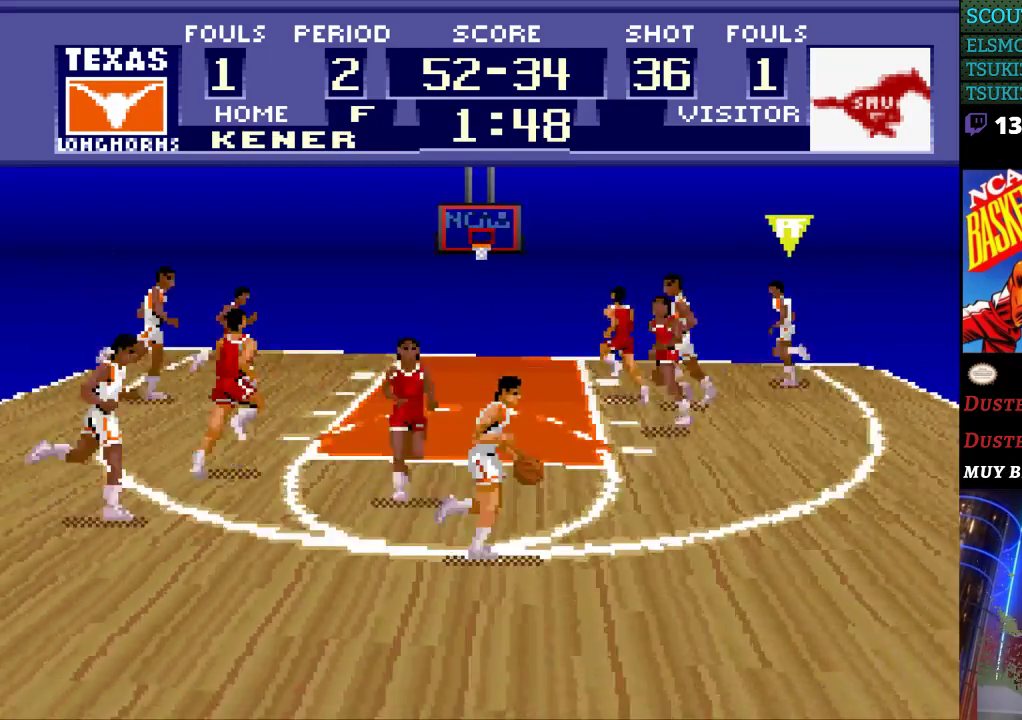
{"buttons": ["DPAD_UP", "DPAD_RIGHT"], "events": []}
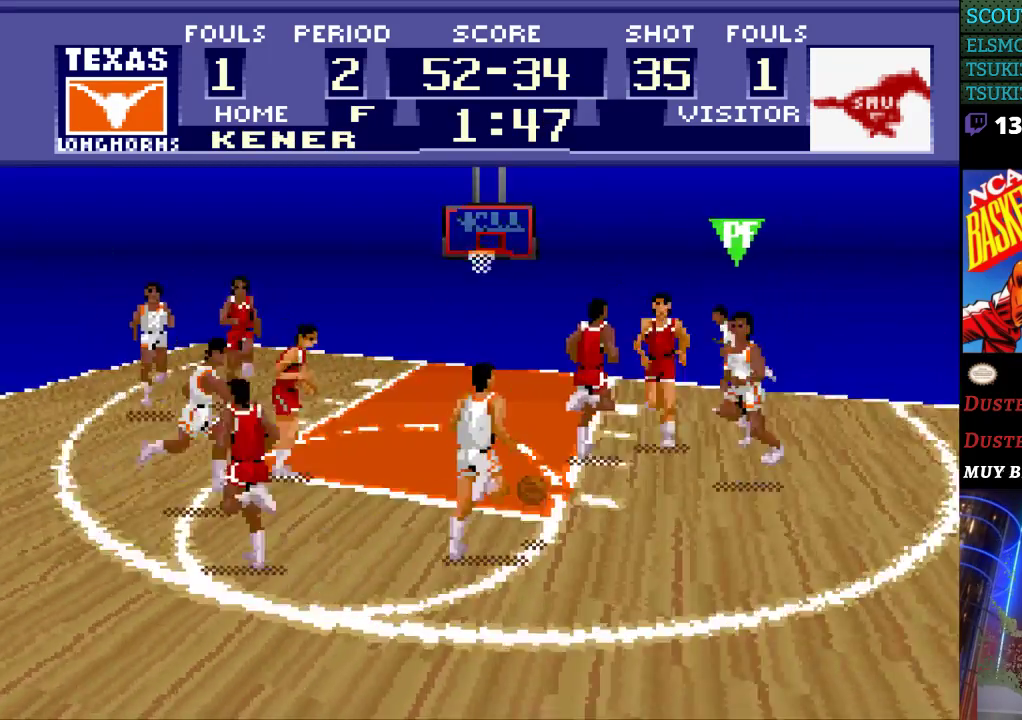
{"buttons": ["DPAD_UP"], "events": [[67, "DPAD_RIGHT", "up"]]}
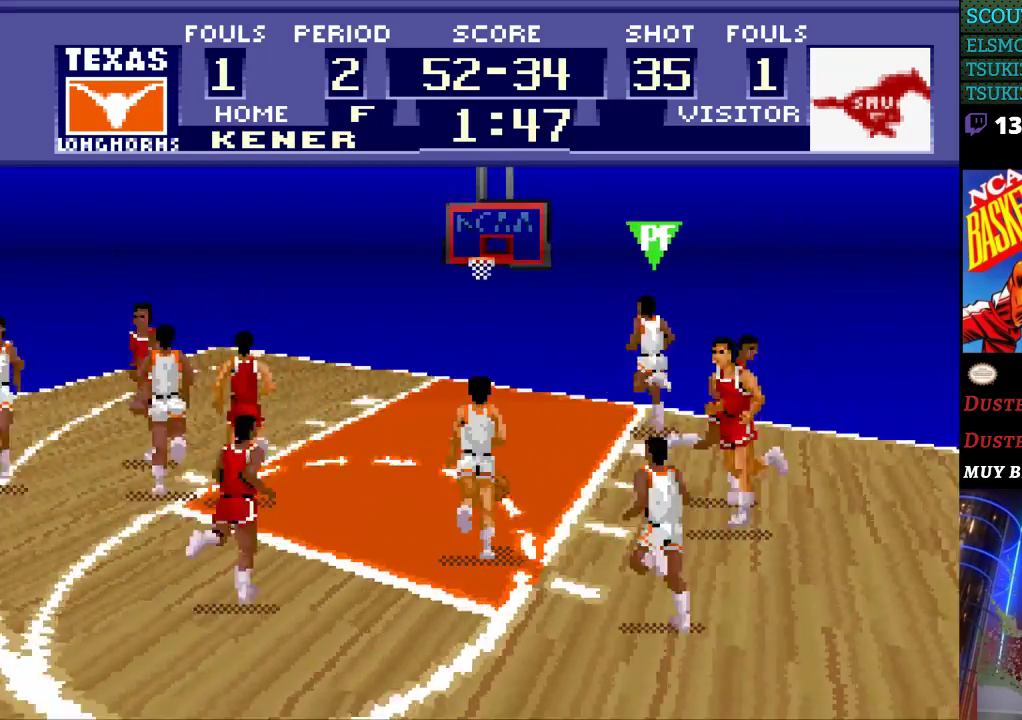
{"buttons": ["DPAD_UP"], "events": []}
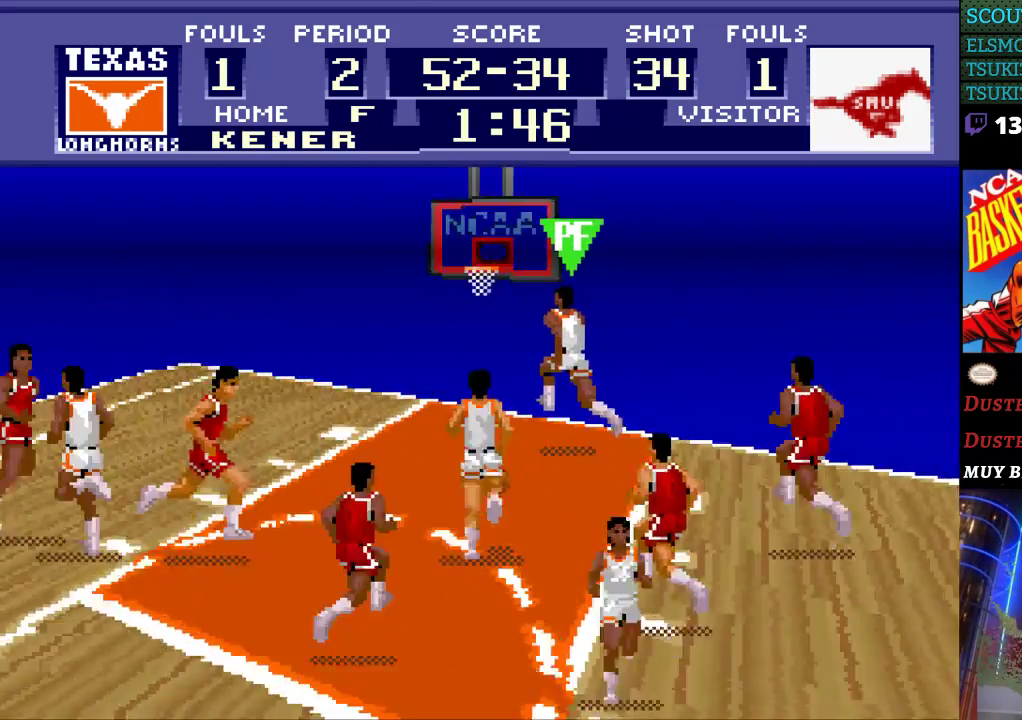
{"buttons": ["DPAD_UP"], "events": [[233, "B", "down"], [367, "B", "up"]]}
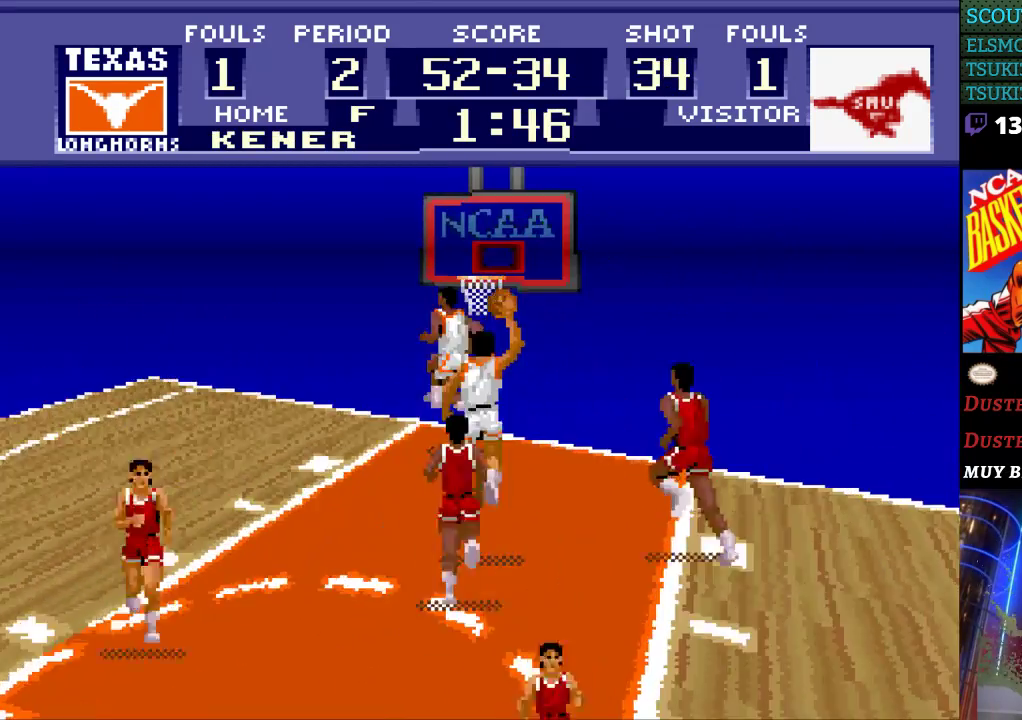
{"buttons": []}